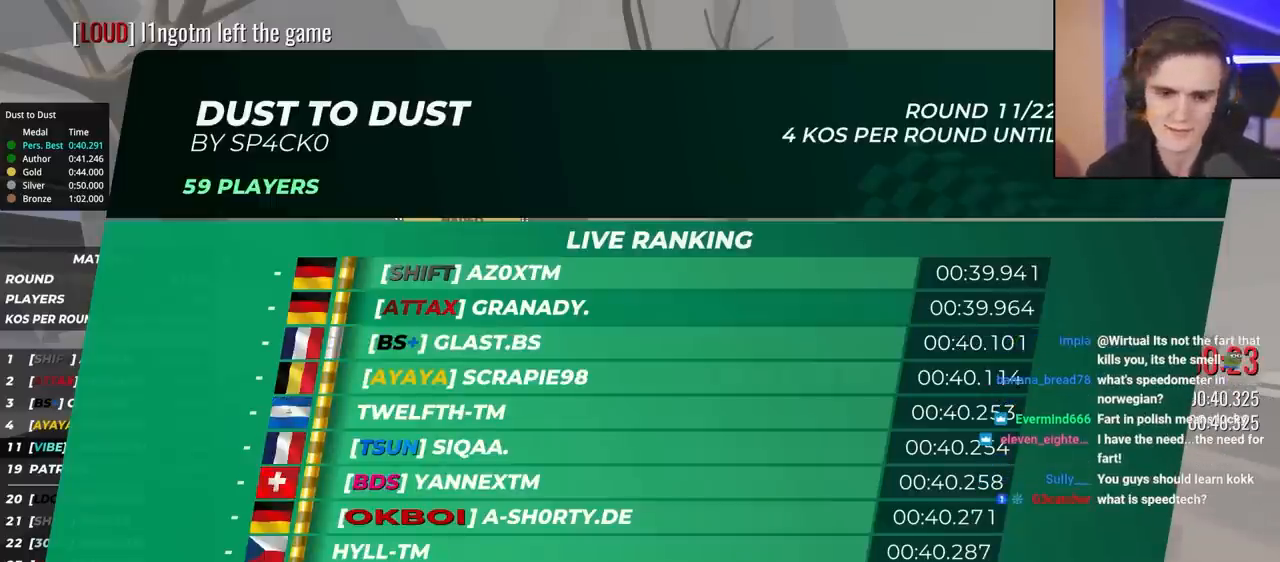
Gameplay with keyboard; each line is a JSON object with the keys held at the frame after it. "events" lists presses ("down") and releases ("up") of "brake", "down", "left", "right" and "up" between this image and that frame as [ms after this image, input, new state], when the widget could be followed in between. No other keys are recorded. Mouse input is not recorded. Key names are as the overlay labels them; some are game actions (e.g. jump) rather than physical keys.
{"keys": ["up"], "events": [[67, "up", "down"]]}
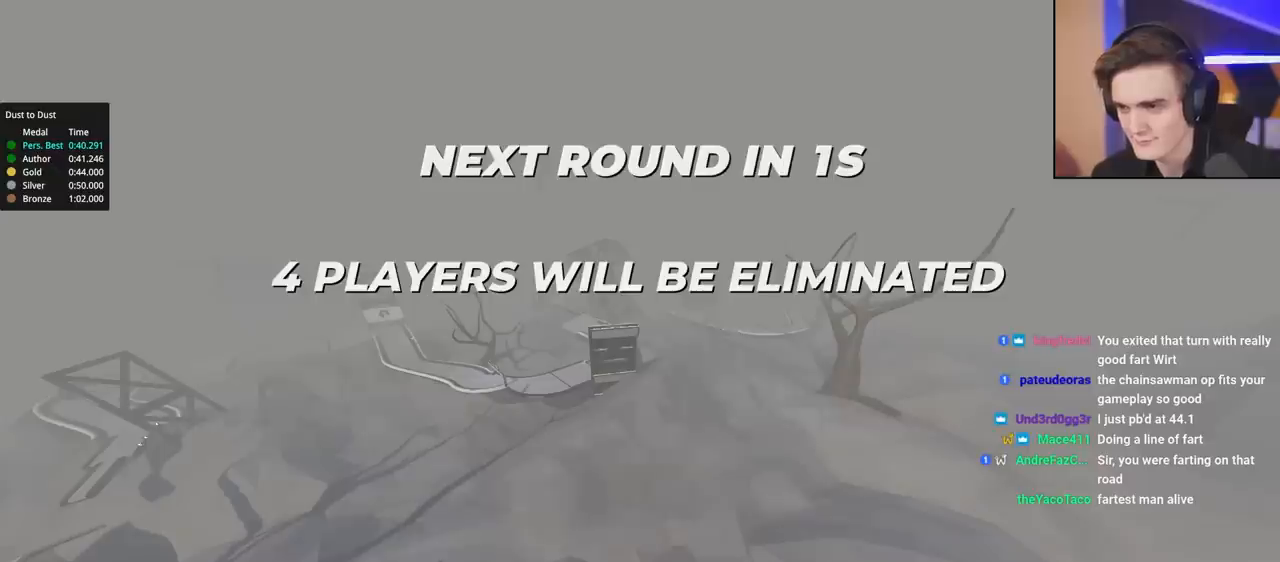
{"keys": ["up"], "events": []}
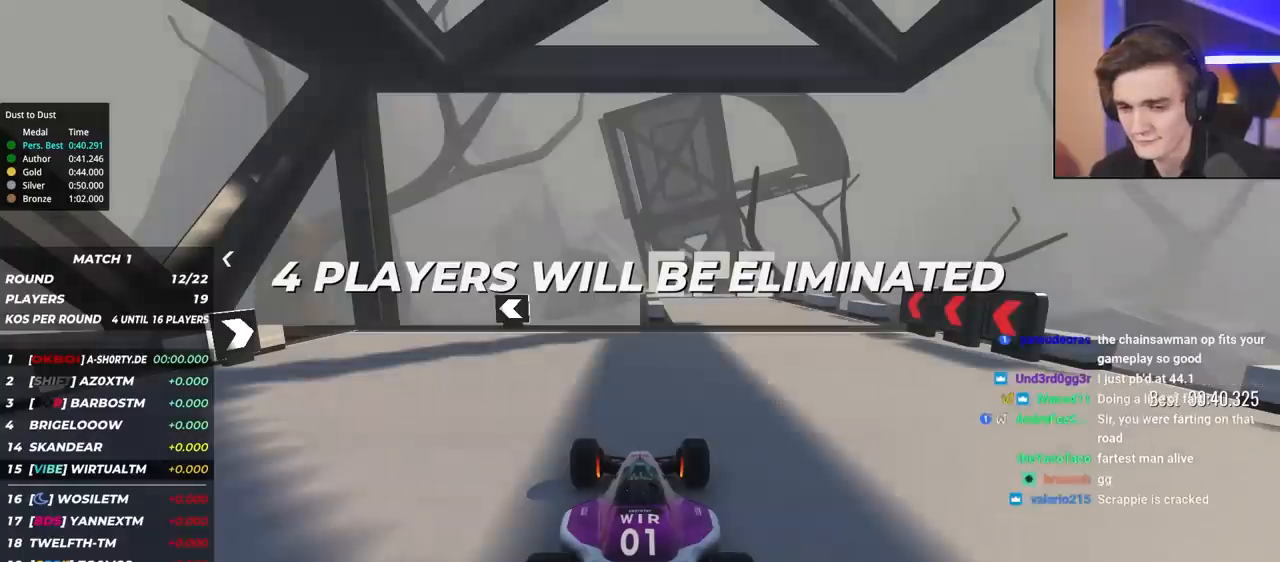
{"keys": ["up"], "events": []}
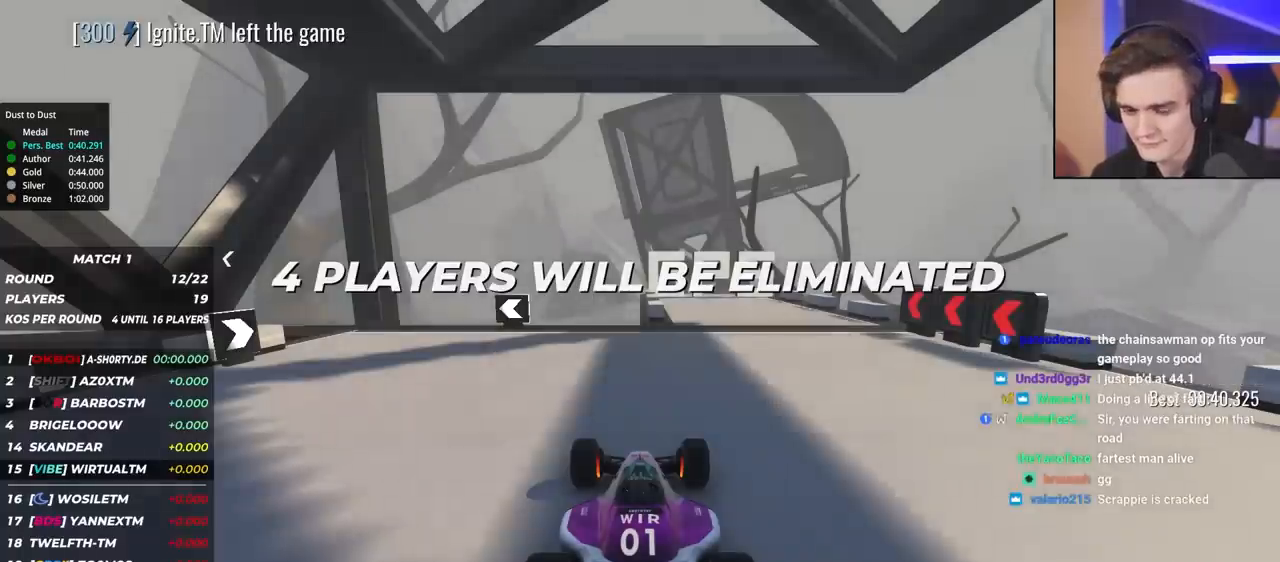
{"keys": ["up"], "events": []}
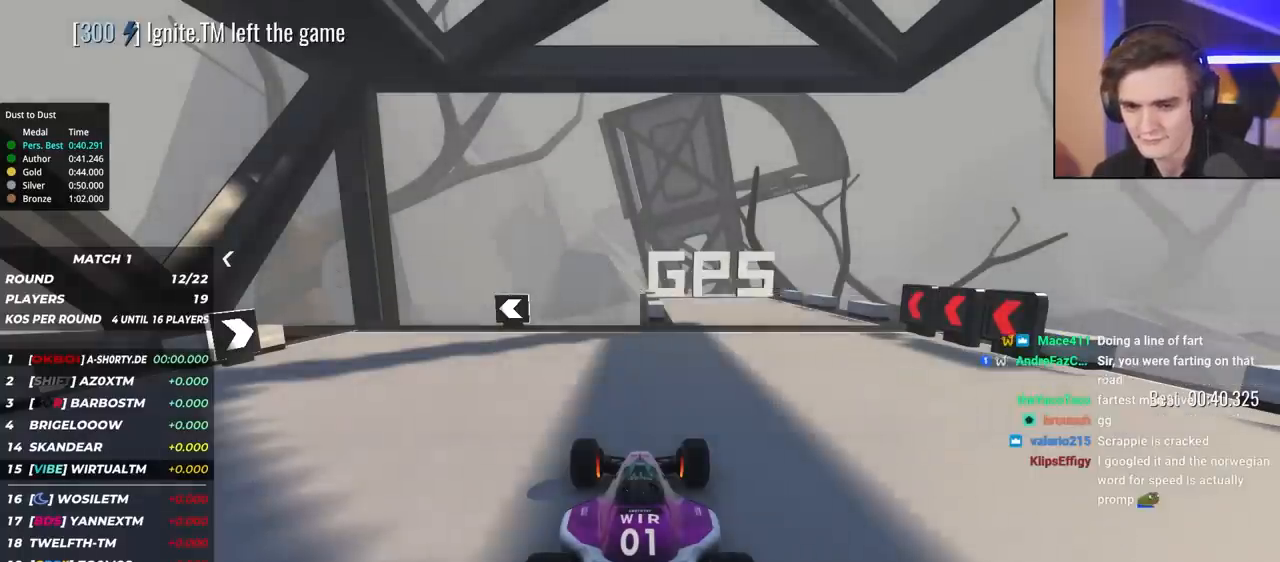
{"keys": ["up"], "events": [[433, "left", "down"], [483, "left", "up"]]}
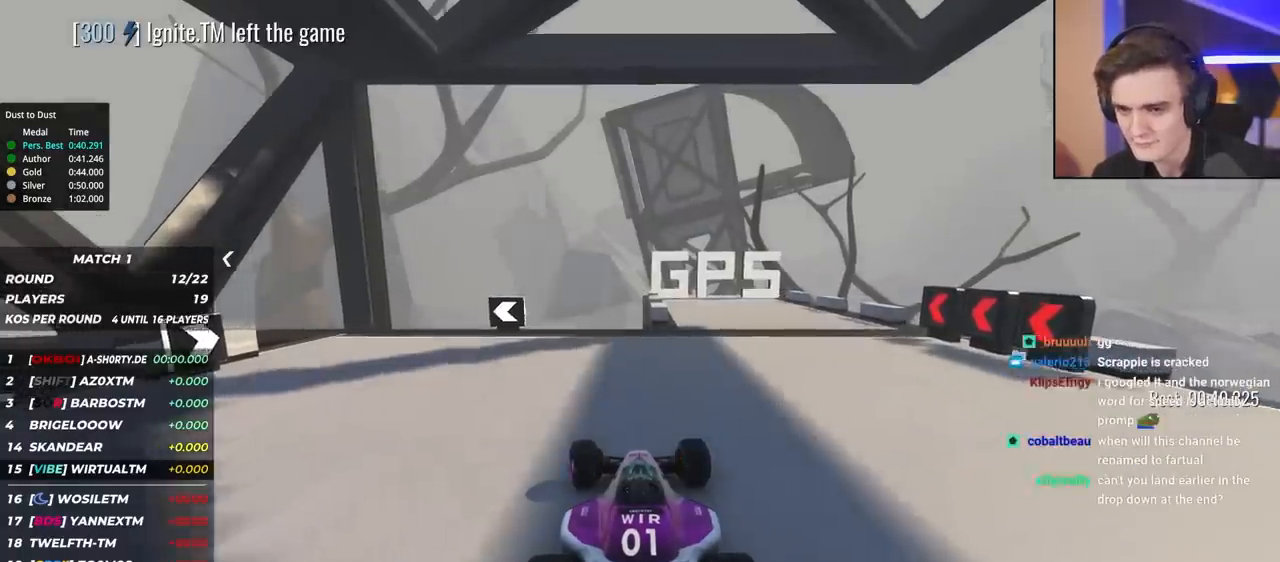
{"keys": ["left", "up"], "events": [[67, "left", "down"], [167, "left", "up"], [267, "left", "down"], [400, "left", "up"], [450, "left", "down"]]}
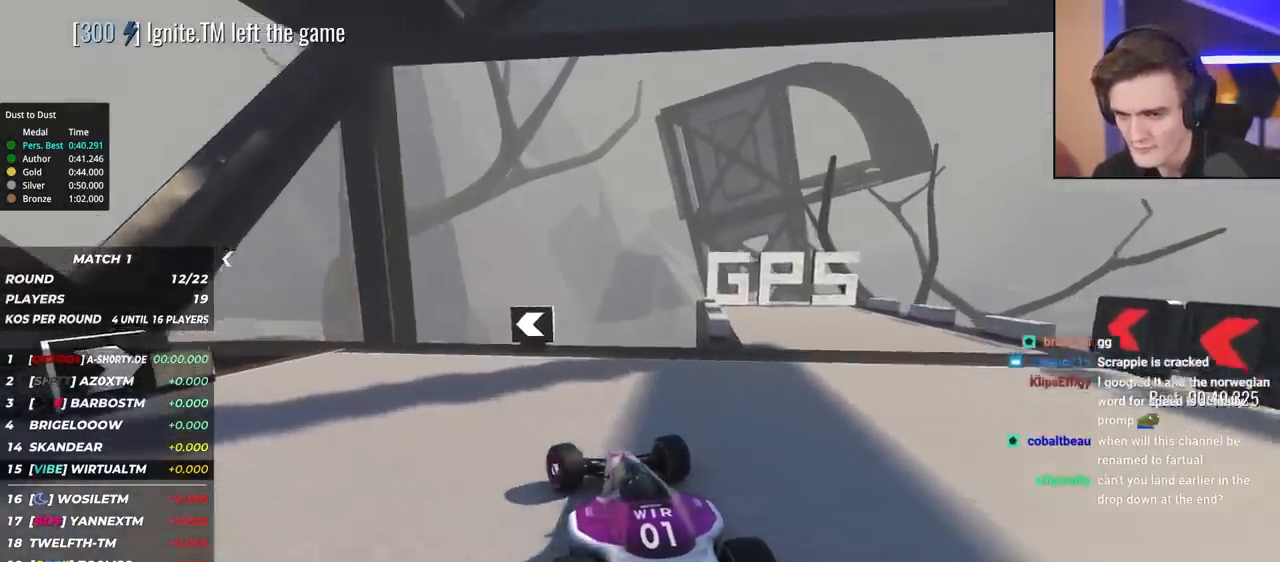
{"keys": ["left", "up"], "events": [[133, "left", "up"], [183, "left", "down"], [417, "left", "up"], [467, "left", "down"]]}
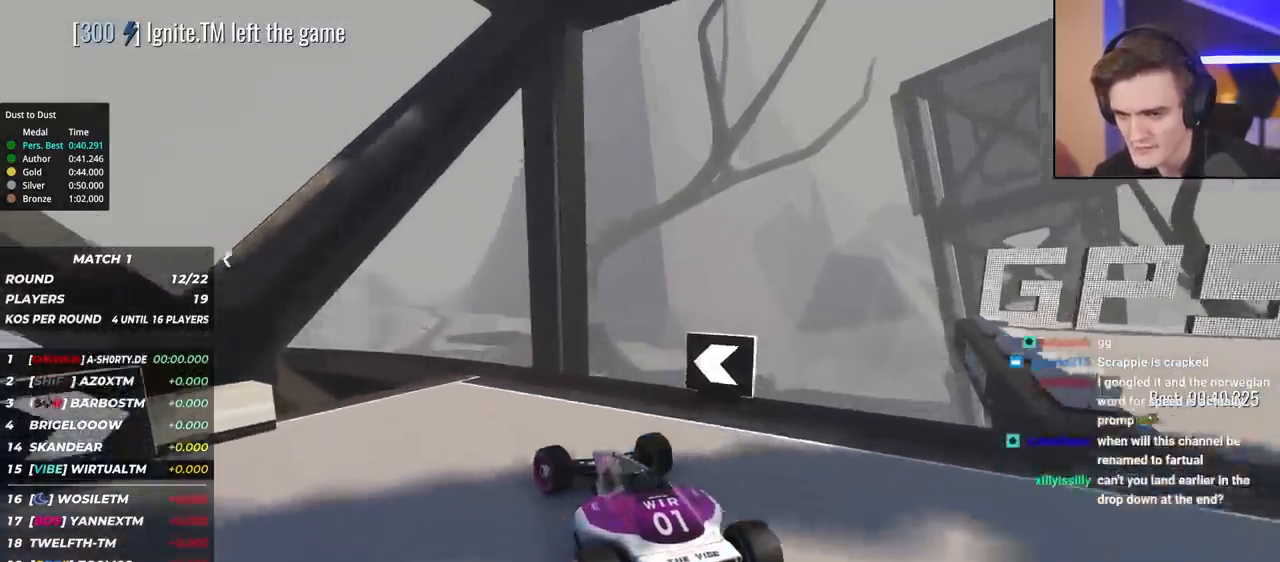
{"keys": ["left", "up"], "events": [[250, "left", "up"], [283, "left", "down"], [383, "left", "up"], [483, "left", "down"]]}
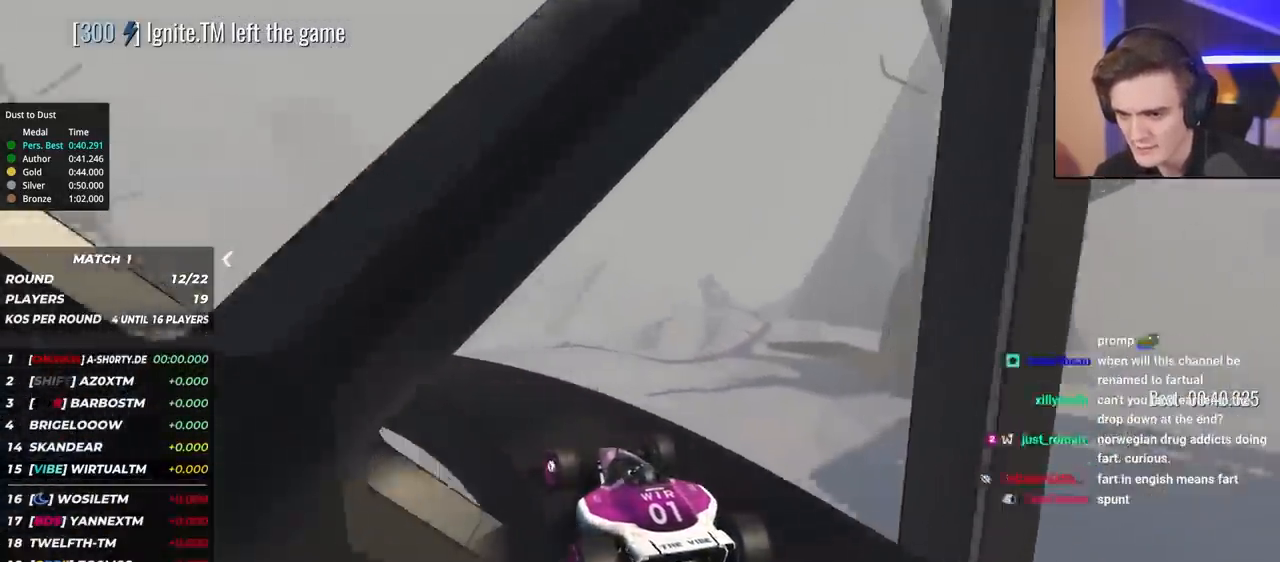
{"keys": ["left", "up"], "events": [[117, "left", "up"], [217, "left", "down"], [400, "left", "up"], [500, "left", "down"]]}
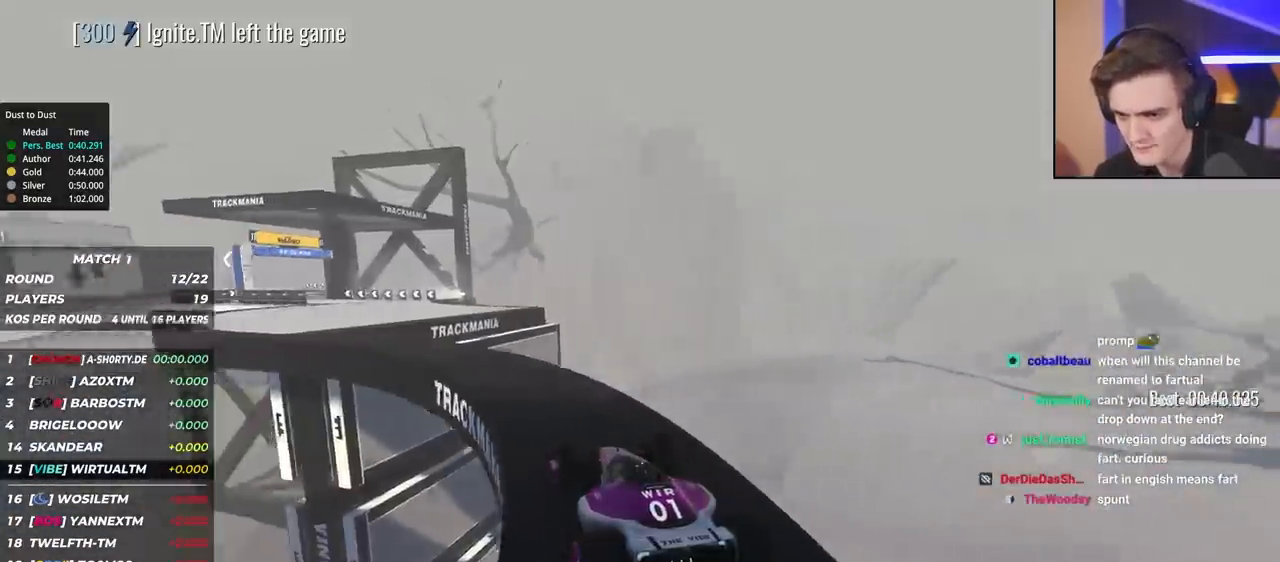
{"keys": ["up"], "events": [[83, "left", "up"], [133, "left", "down"], [317, "left", "up"]]}
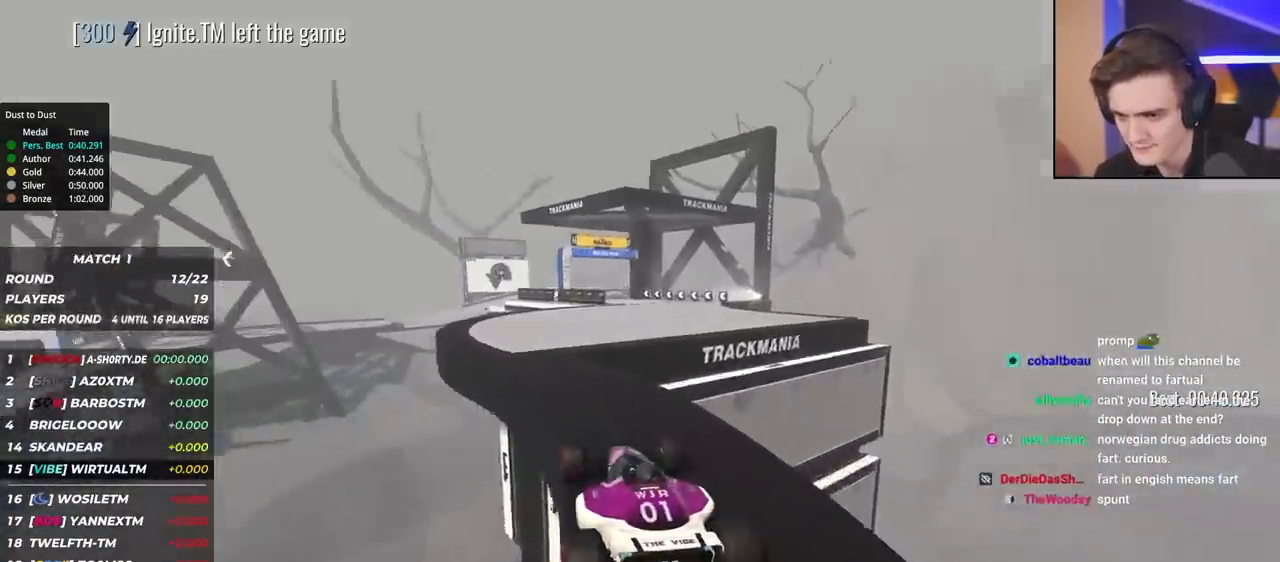
{"keys": ["up"], "events": [[283, "right", "down"], [483, "right", "up"]]}
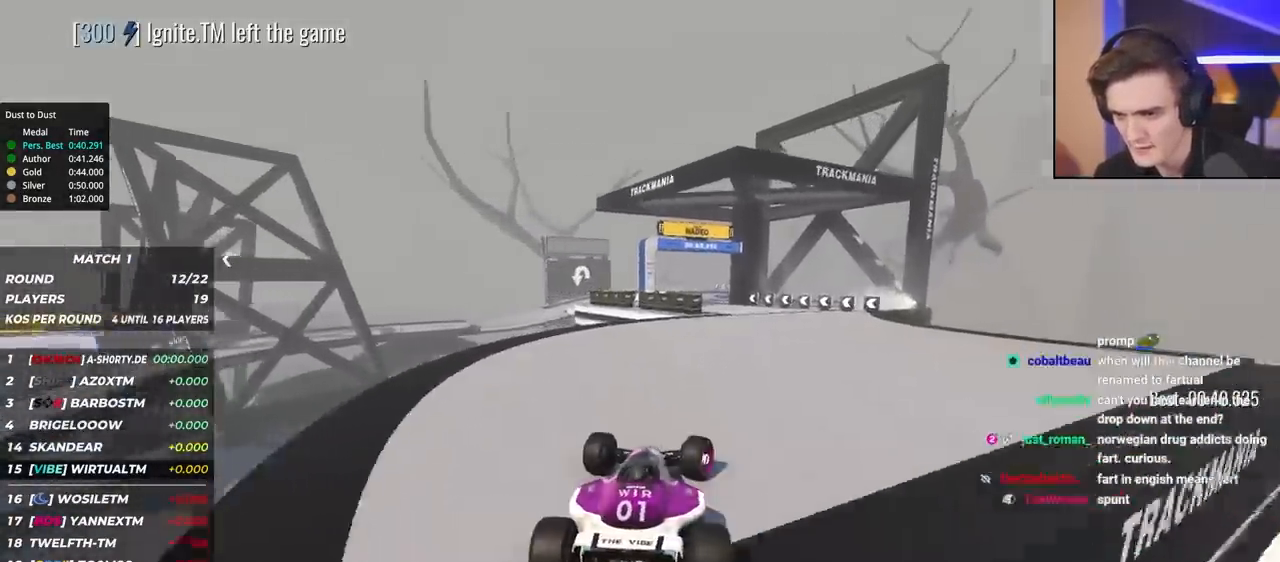
{"keys": ["up"], "events": [[67, "right", "down"], [167, "right", "up"], [300, "left", "down"], [350, "left", "up"]]}
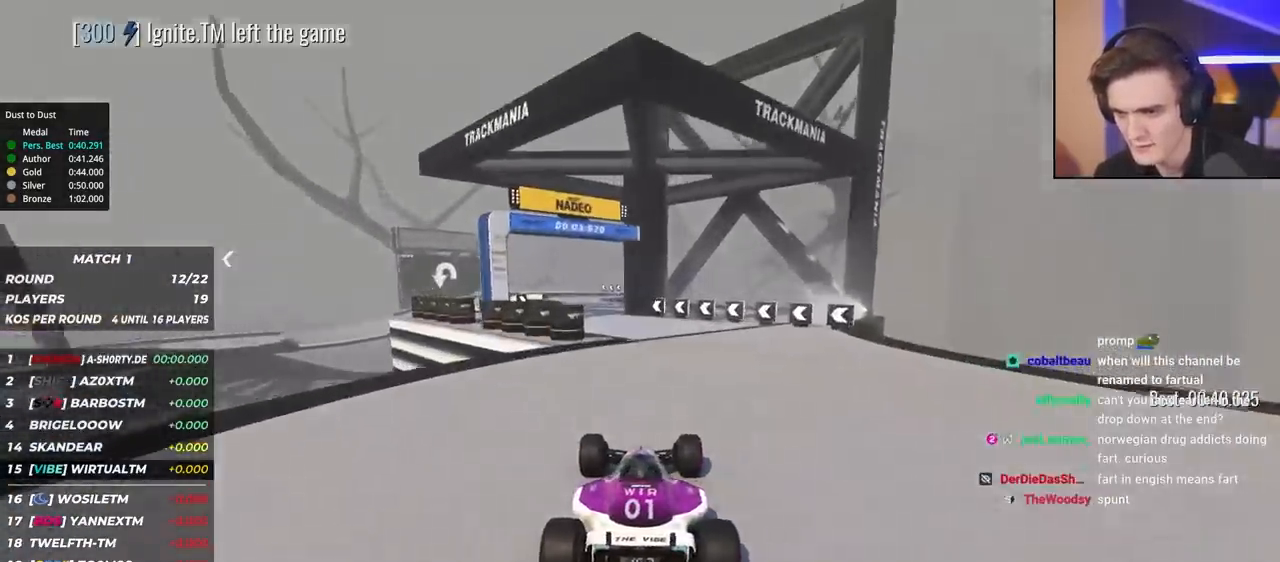
{"keys": ["up"], "events": [[83, "left", "down"], [183, "left", "up"], [317, "right", "down"], [417, "right", "up"]]}
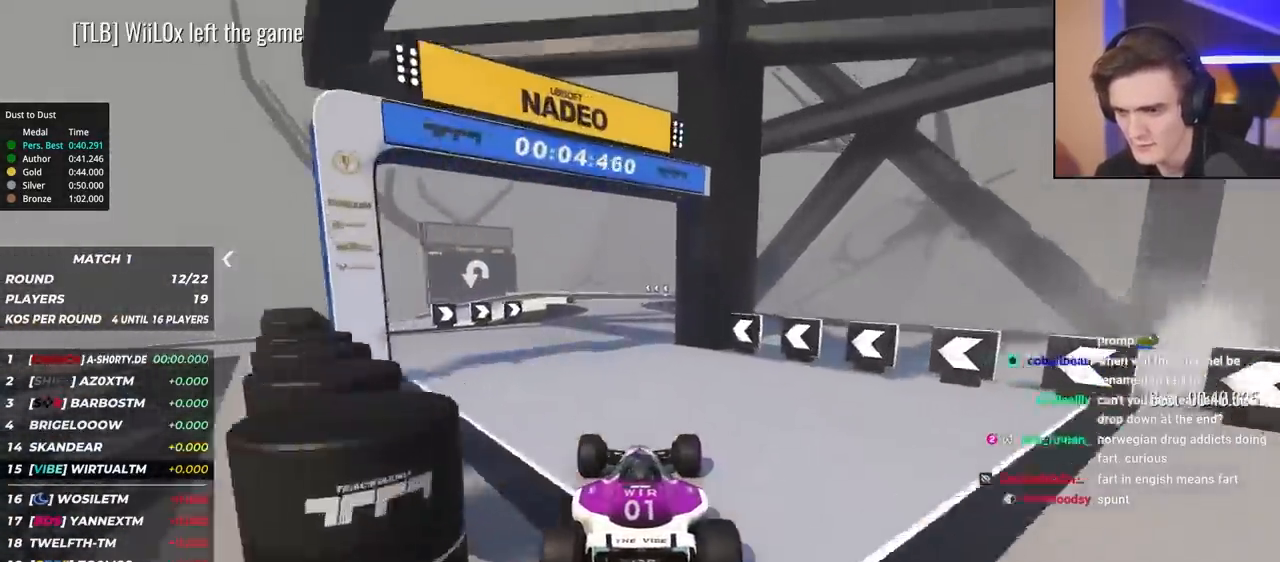
{"keys": ["up"], "events": [[17, "left", "down"], [100, "left", "up"], [150, "right", "down"], [250, "right", "up"]]}
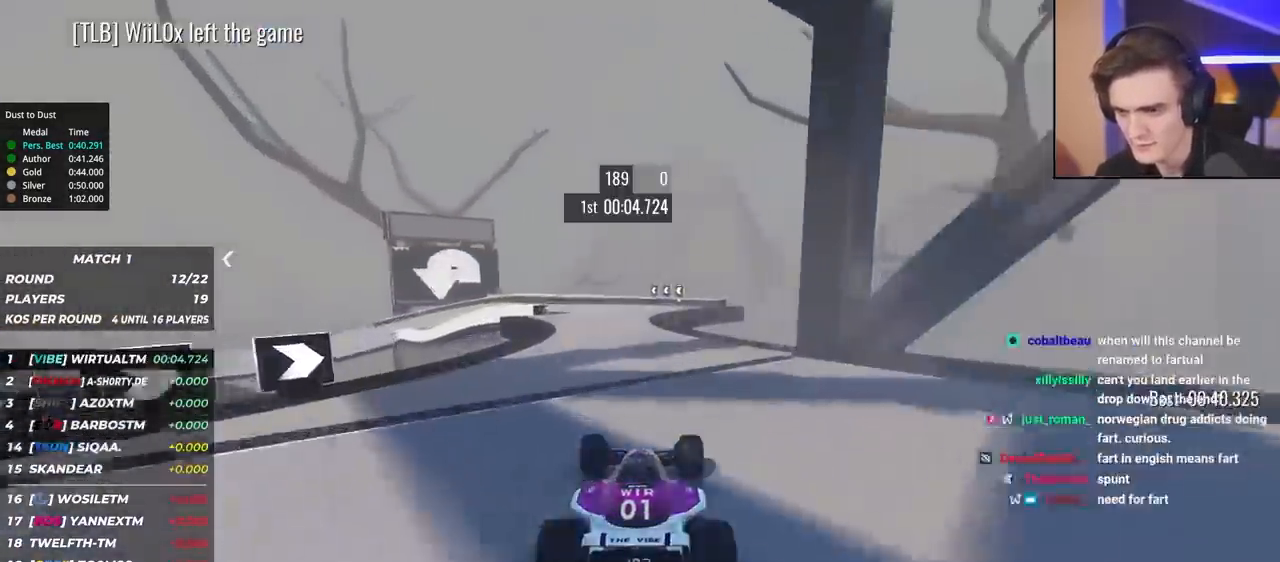
{"keys": ["left", "up"], "events": [[267, "left", "down"], [300, "left", "up"], [400, "left", "down"]]}
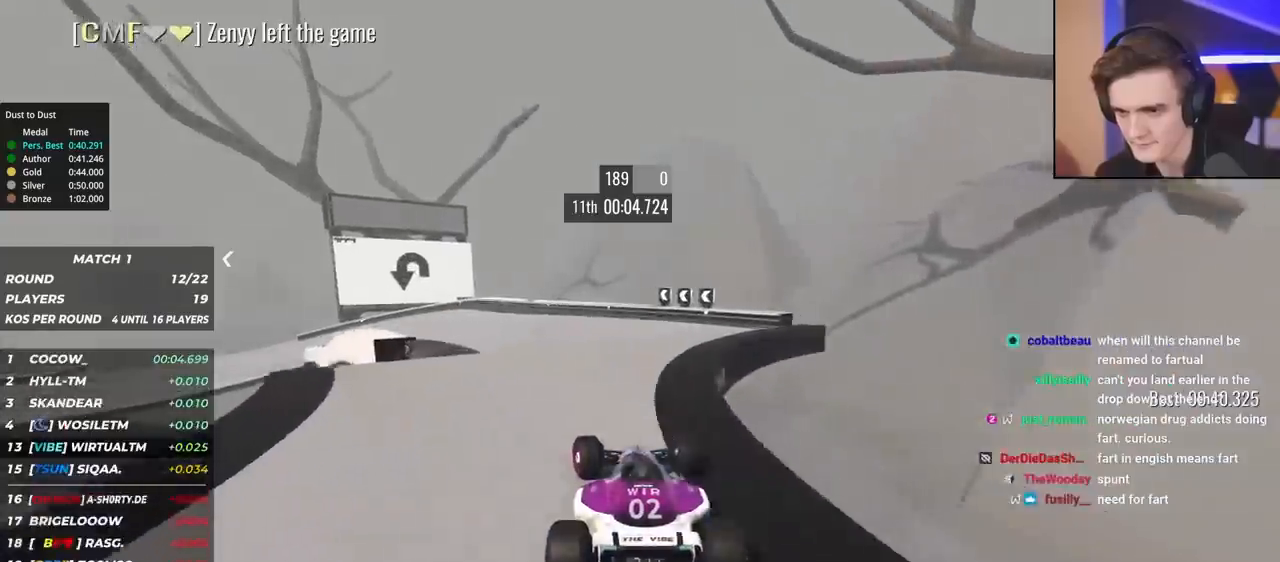
{"keys": ["brake", "left", "up"], "events": [[283, "left", "up"], [367, "brake", "down"], [367, "left", "down"]]}
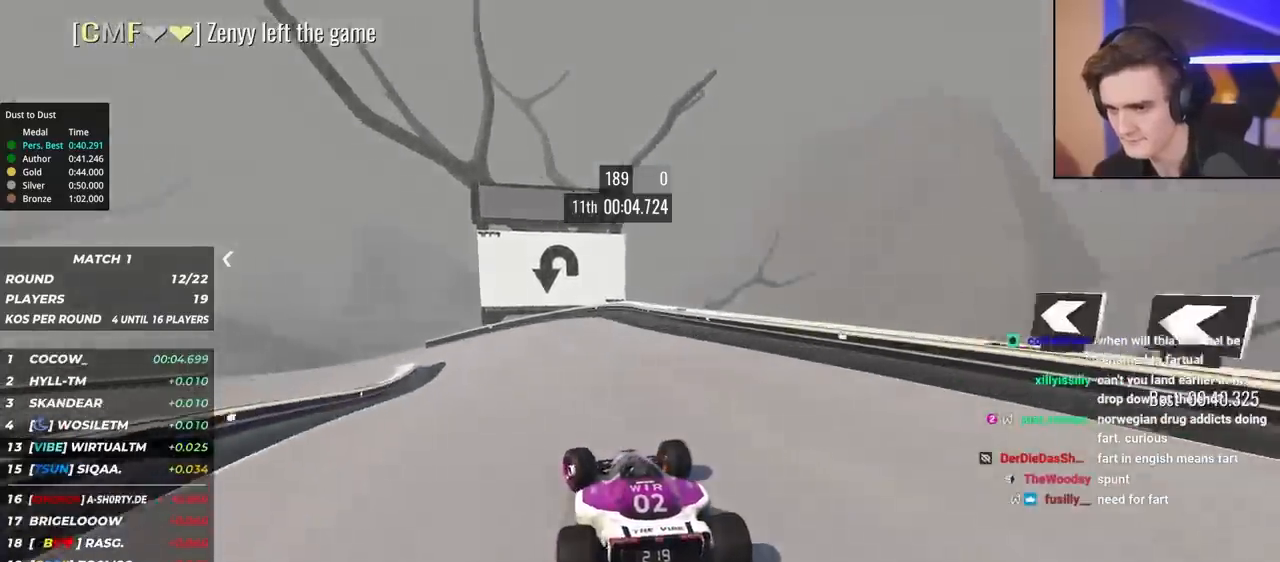
{"keys": ["brake", "left", "up"], "events": []}
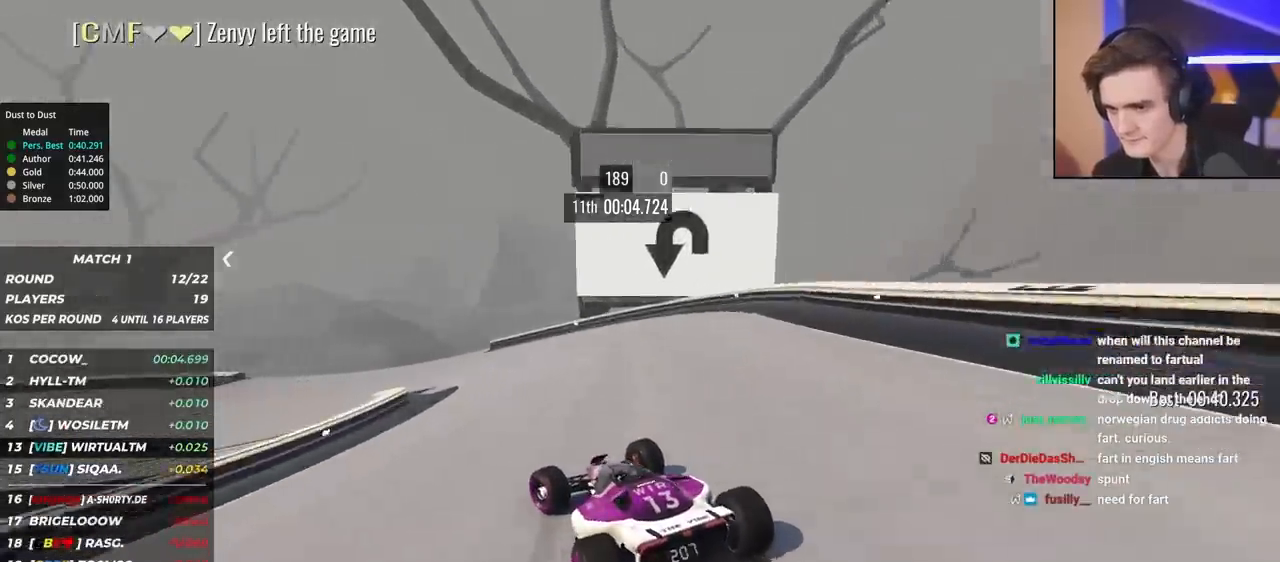
{"keys": ["left", "up"], "events": [[67, "brake", "up"], [217, "brake", "down"], [217, "left", "up"], [250, "left", "down"], [300, "brake", "up"]]}
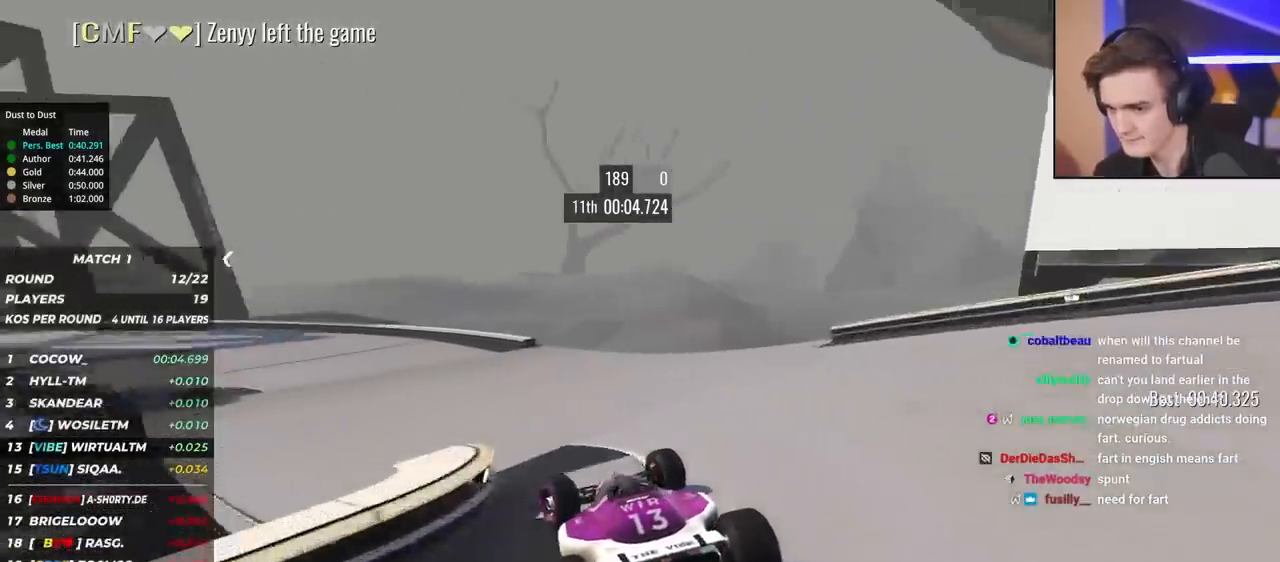
{"keys": ["left", "up"], "events": []}
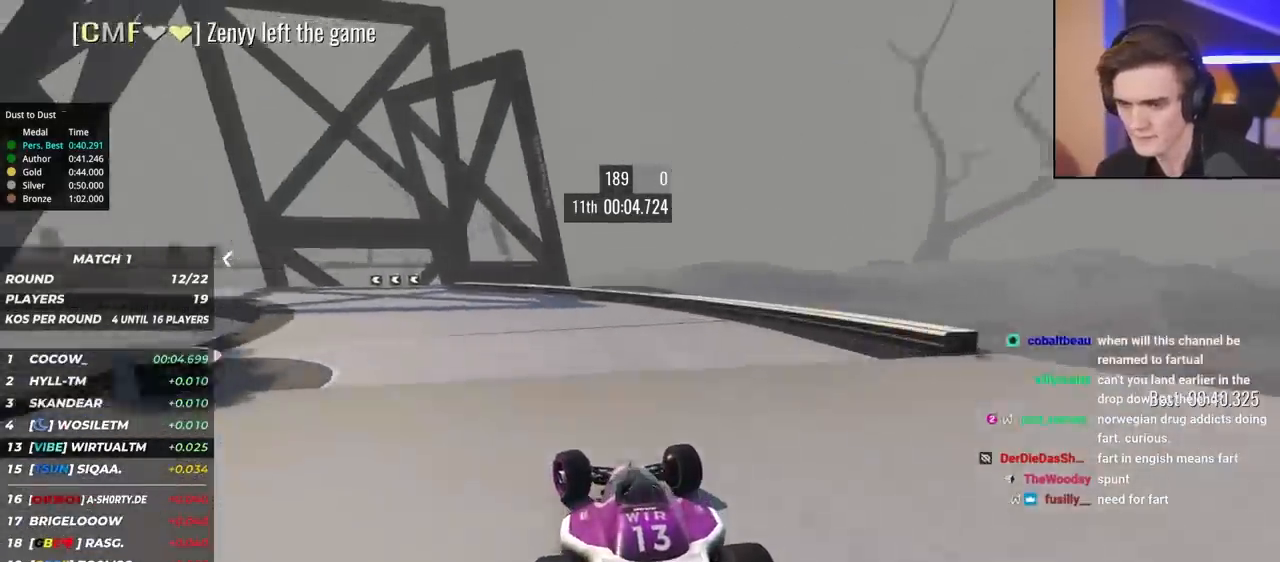
{"keys": ["left", "up"], "events": []}
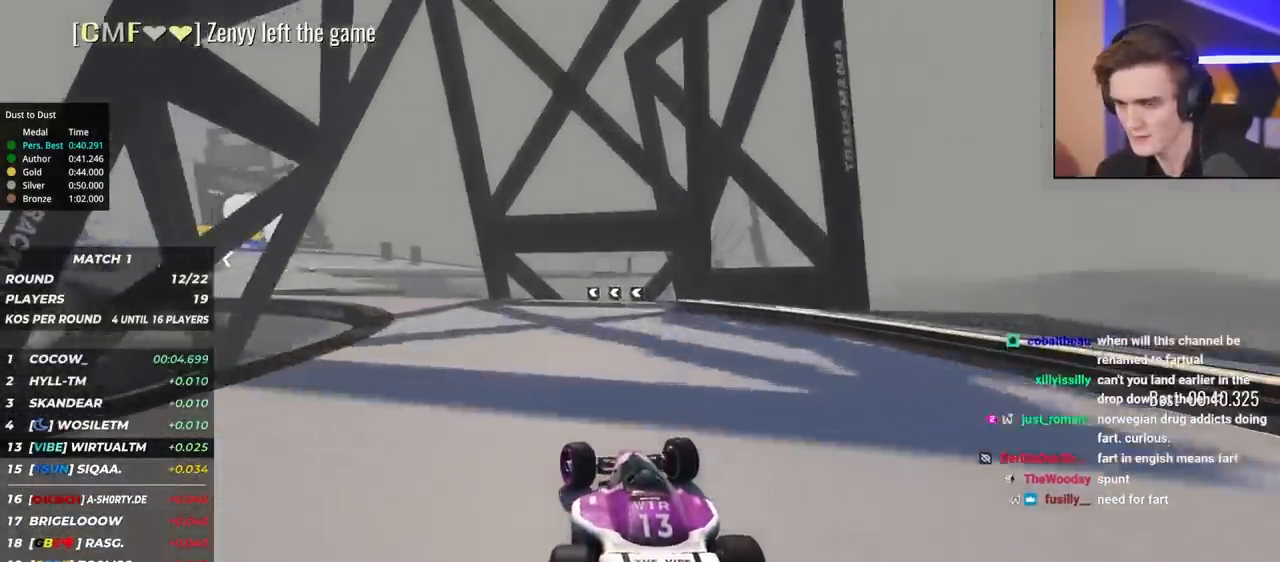
{"keys": ["left", "up"], "events": []}
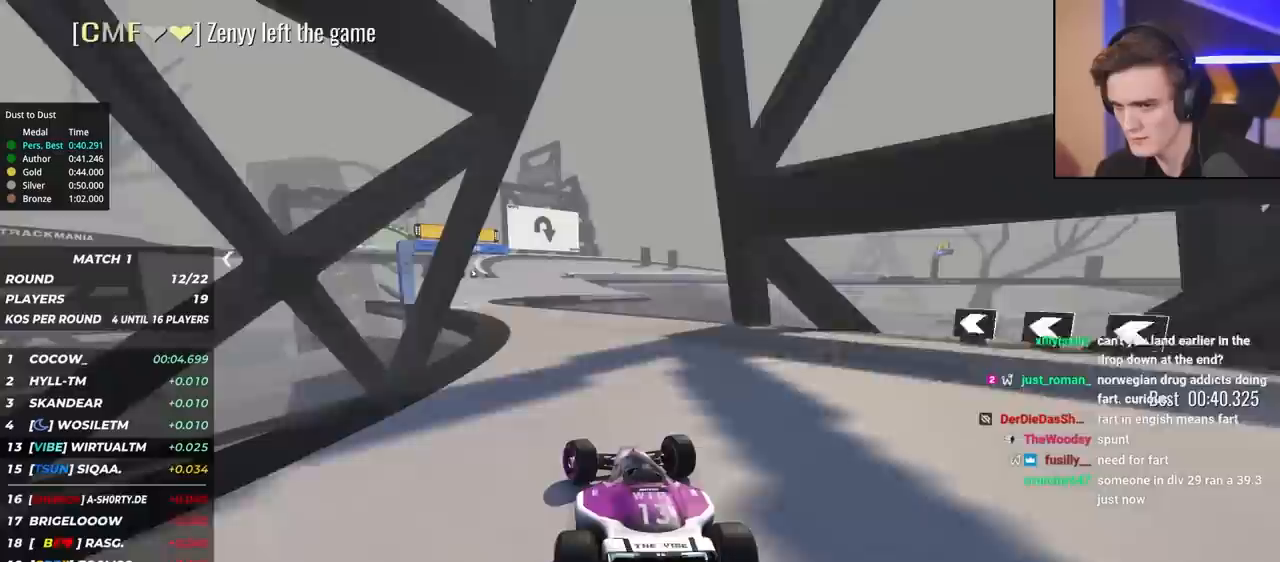
{"keys": ["up"], "events": [[133, "left", "up"], [317, "left", "down"], [417, "left", "up"]]}
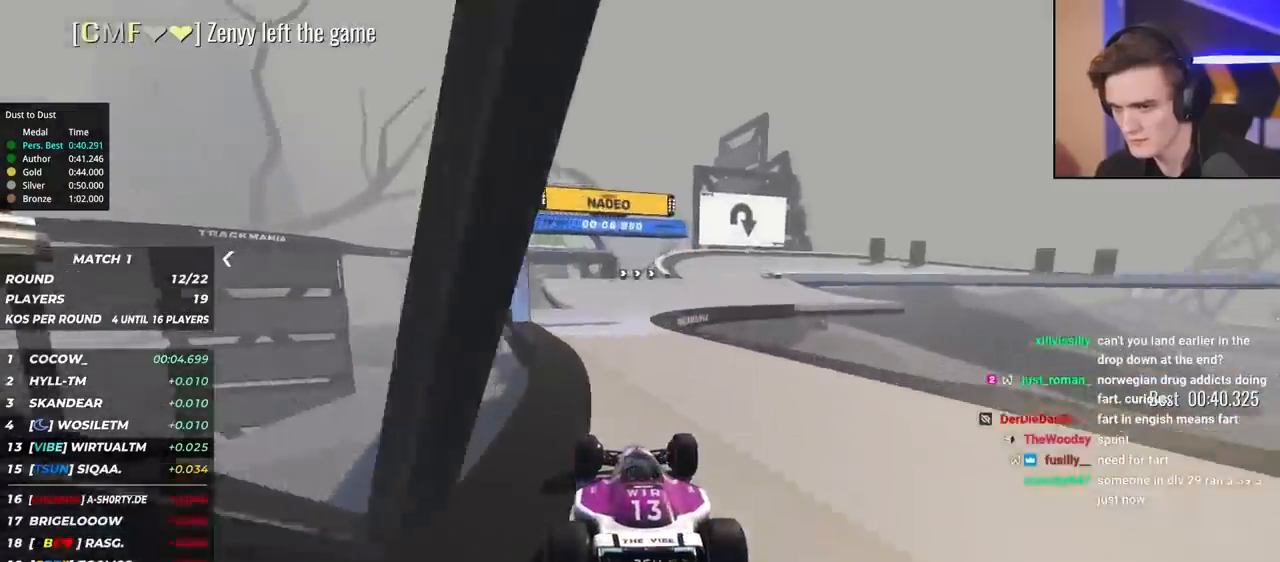
{"keys": ["right", "up"], "events": [[133, "right", "down"], [250, "right", "up"], [333, "right", "down"]]}
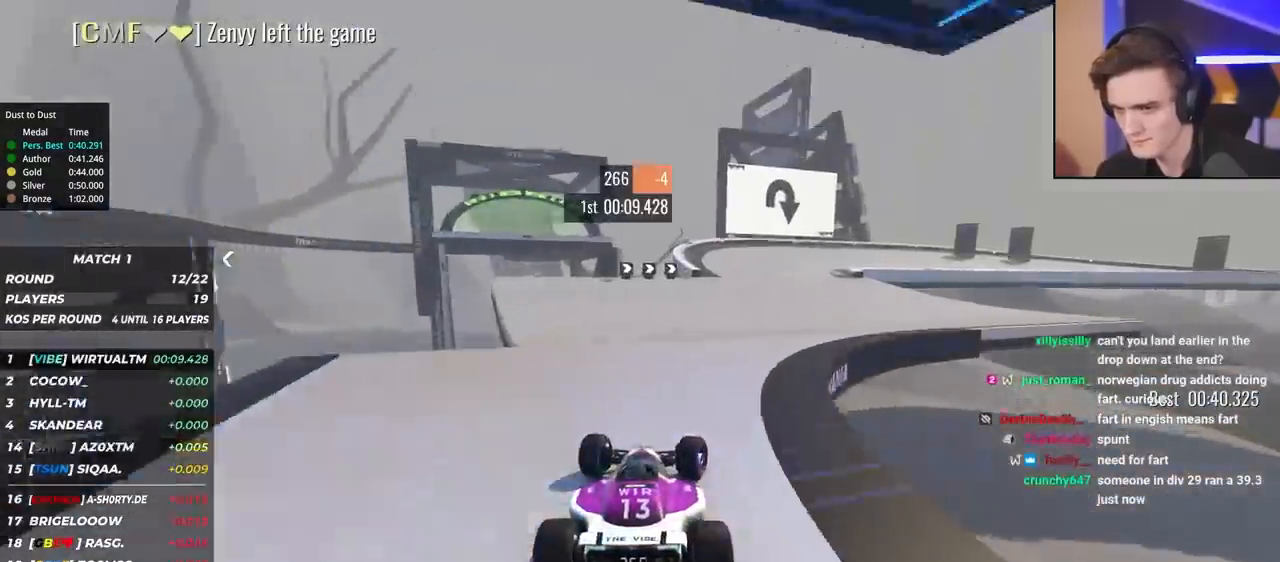
{"keys": ["brake", "right", "up"], "events": [[267, "right", "up"], [350, "brake", "down"], [350, "right", "down"]]}
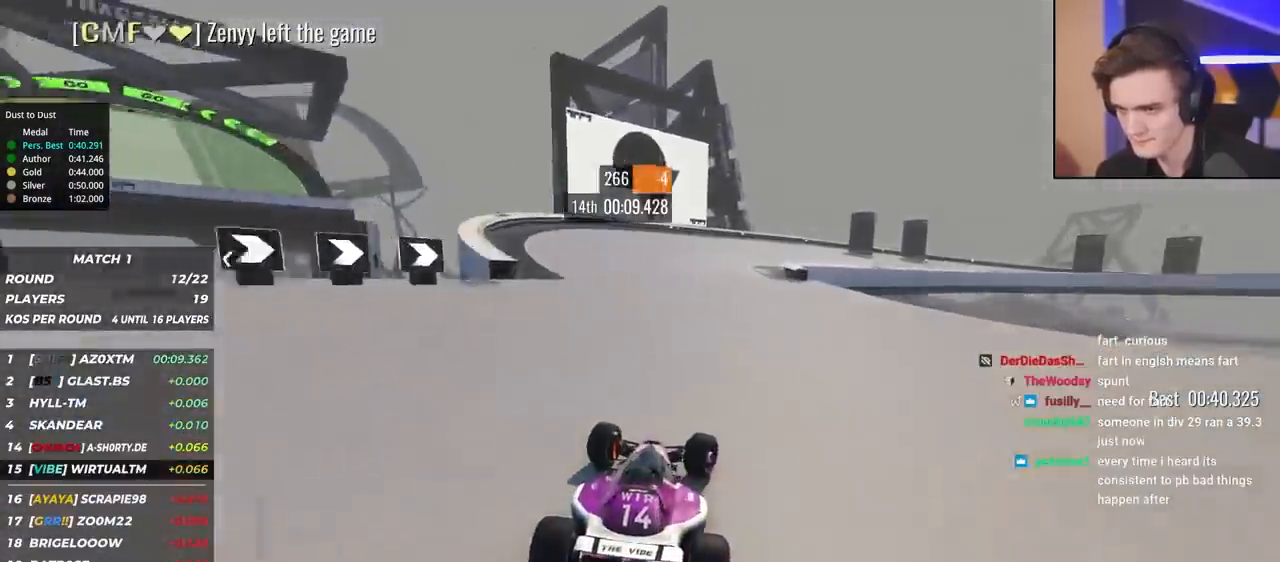
{"keys": ["brake", "right", "up"], "events": [[317, "brake", "up"], [467, "brake", "down"]]}
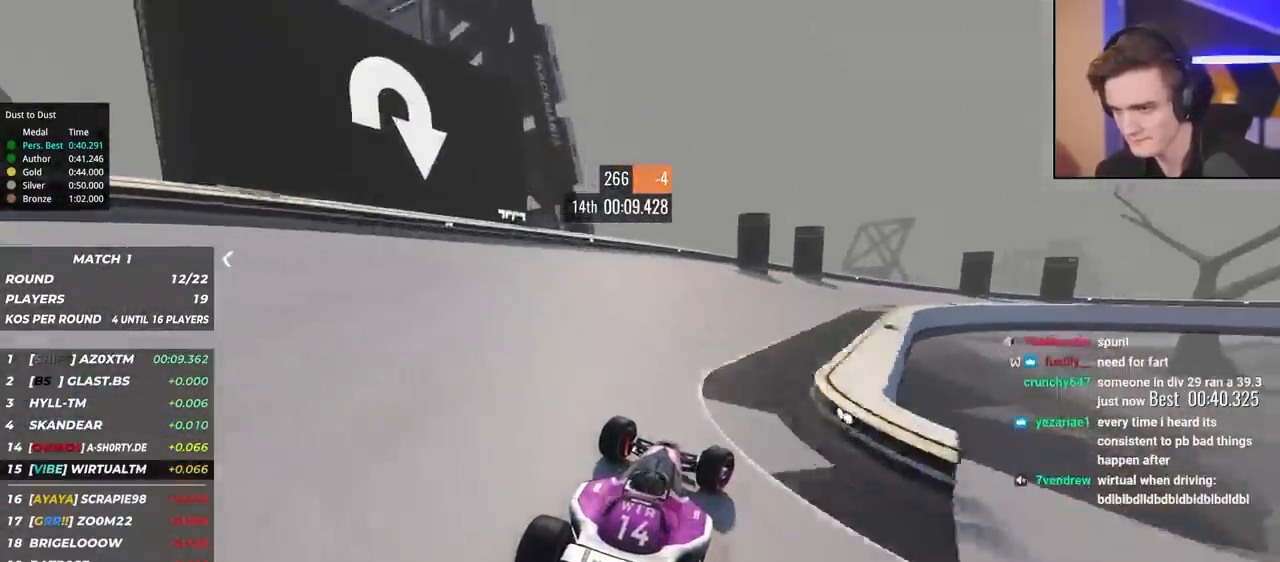
{"keys": ["right", "up"], "events": [[100, "brake", "up"]]}
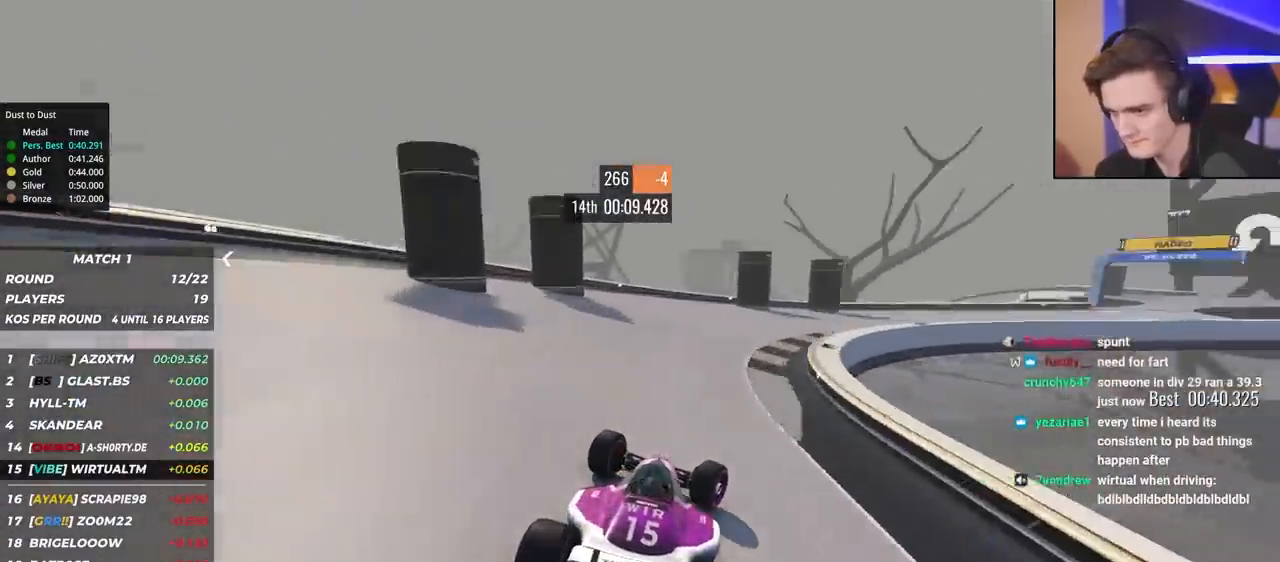
{"keys": ["right", "up"], "events": [[33, "up", "up"], [67, "up", "down"]]}
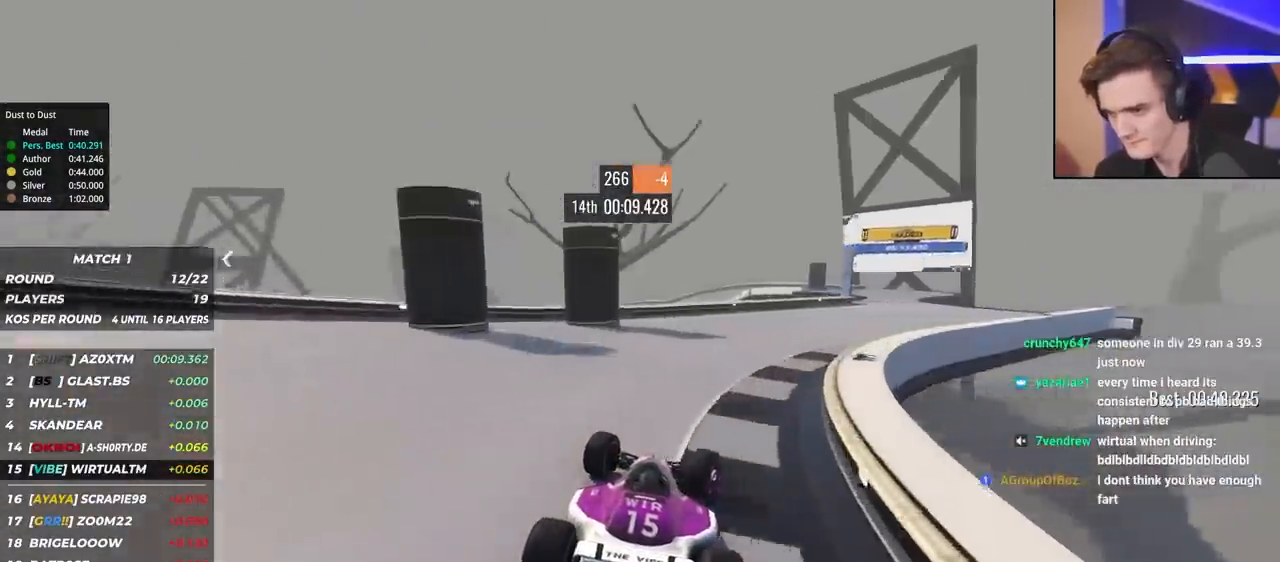
{"keys": ["right", "up"], "events": []}
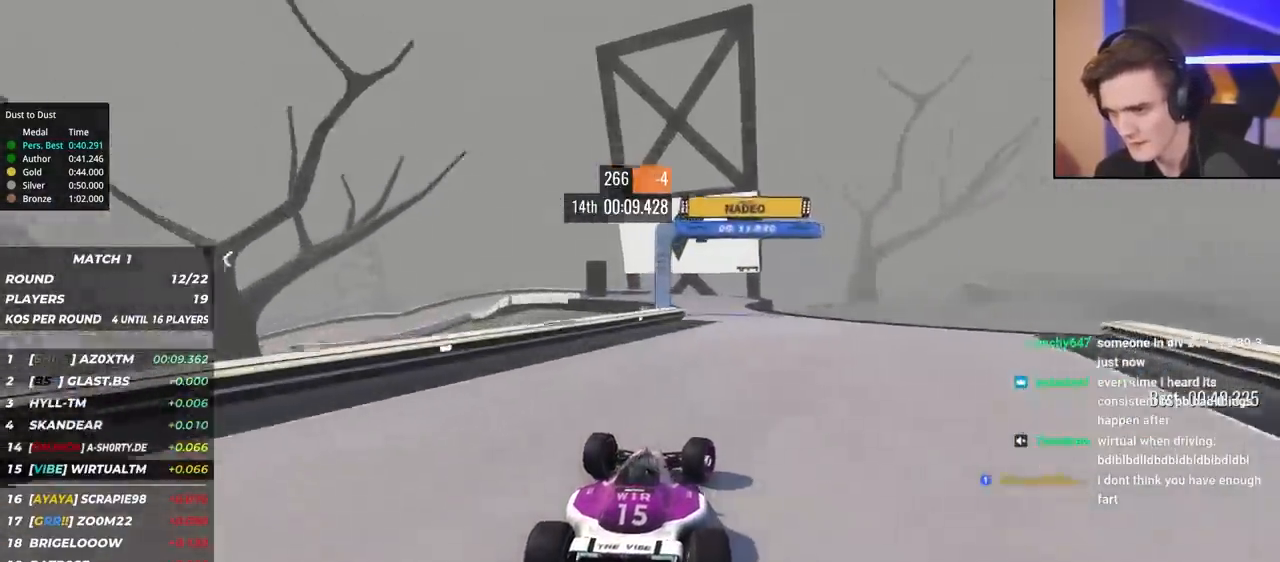
{"keys": ["left", "up"], "events": [[17, "right", "up"], [100, "left", "down"], [383, "left", "up"], [483, "left", "down"]]}